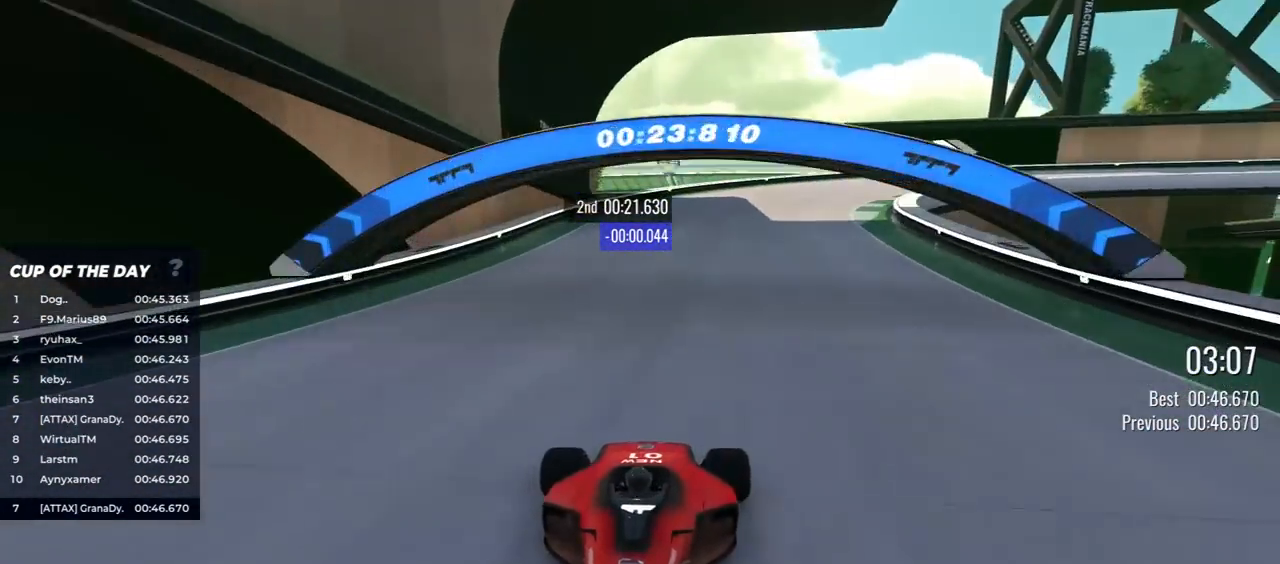
Gameplay with keyboard; each line is a JSON object with the keys held at the frame after it. "events" lists presses ("down") and releases ("up") of "down", "left", "right" and "up" between this image and that frame as [ms after this image, input, new state], when the widget could be followed in between. No other keys are recorded. Mouse input is not recorded.
{"keys": ["down", "left"], "events": [[17, "left", "up"], [333, "left", "down"]]}
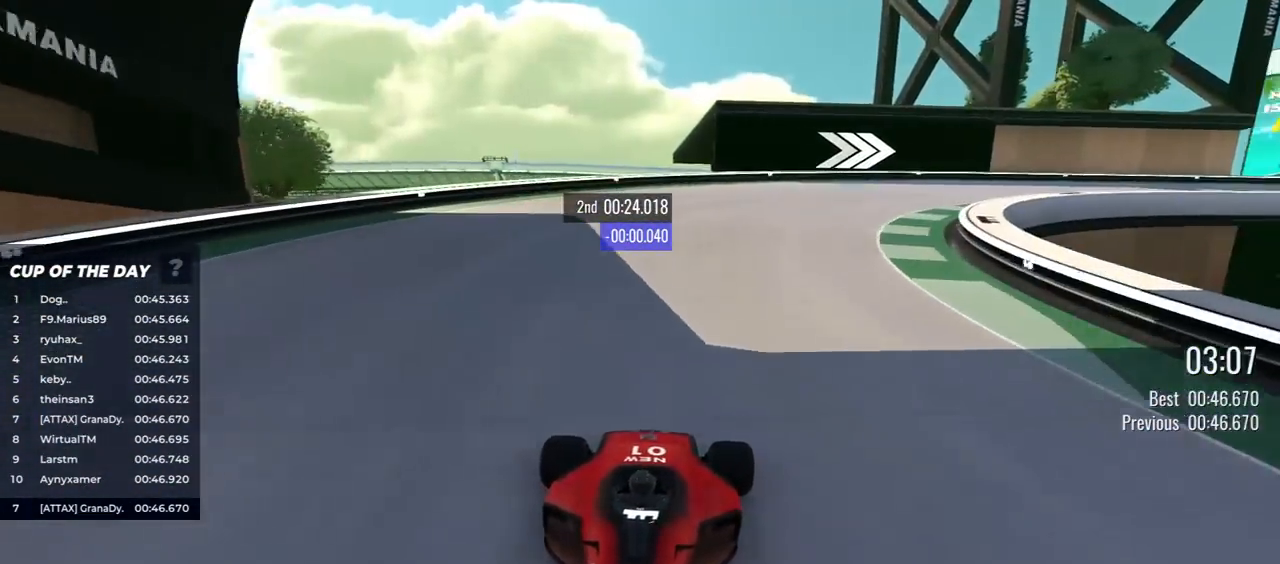
{"keys": ["down", "left"]}
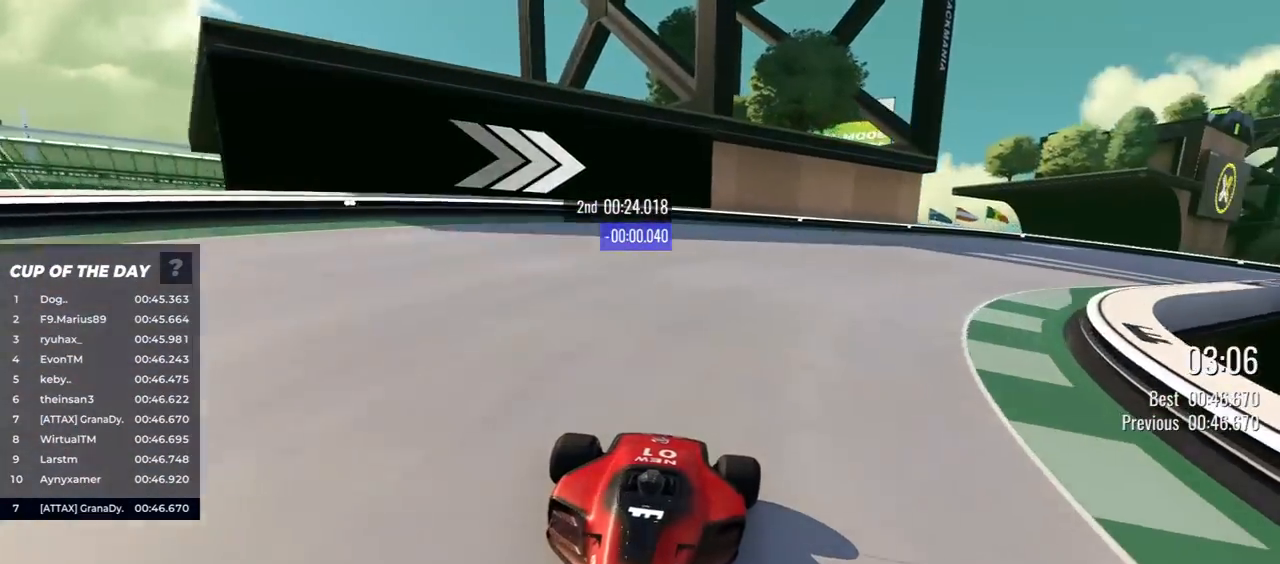
{"keys": ["down", "left"], "events": []}
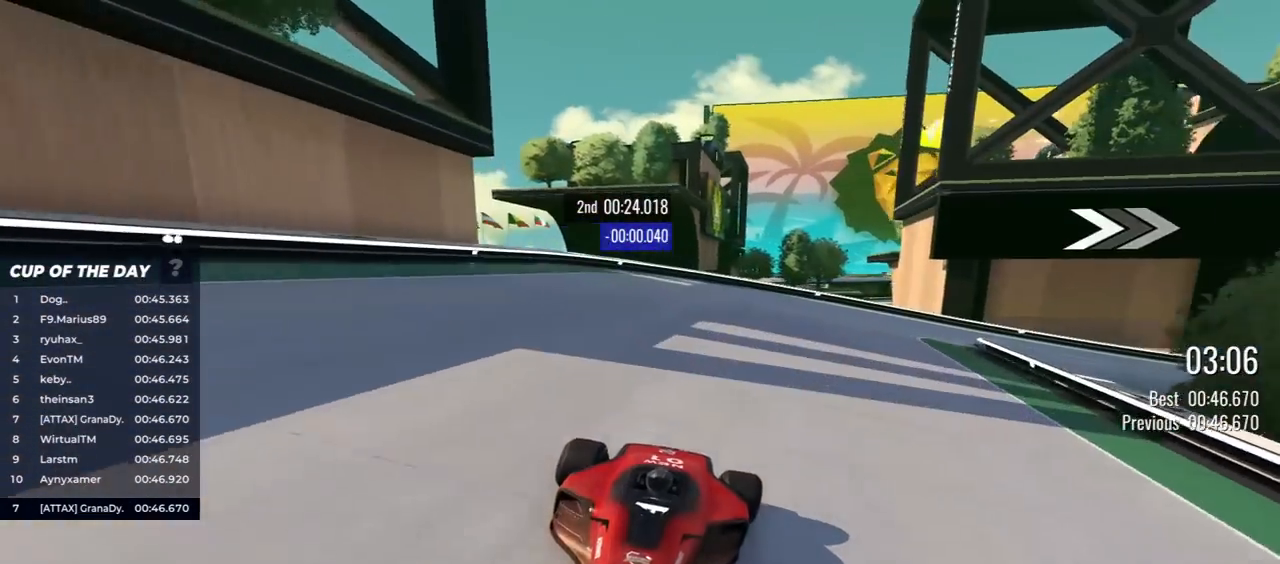
{"keys": ["down", "left"], "events": []}
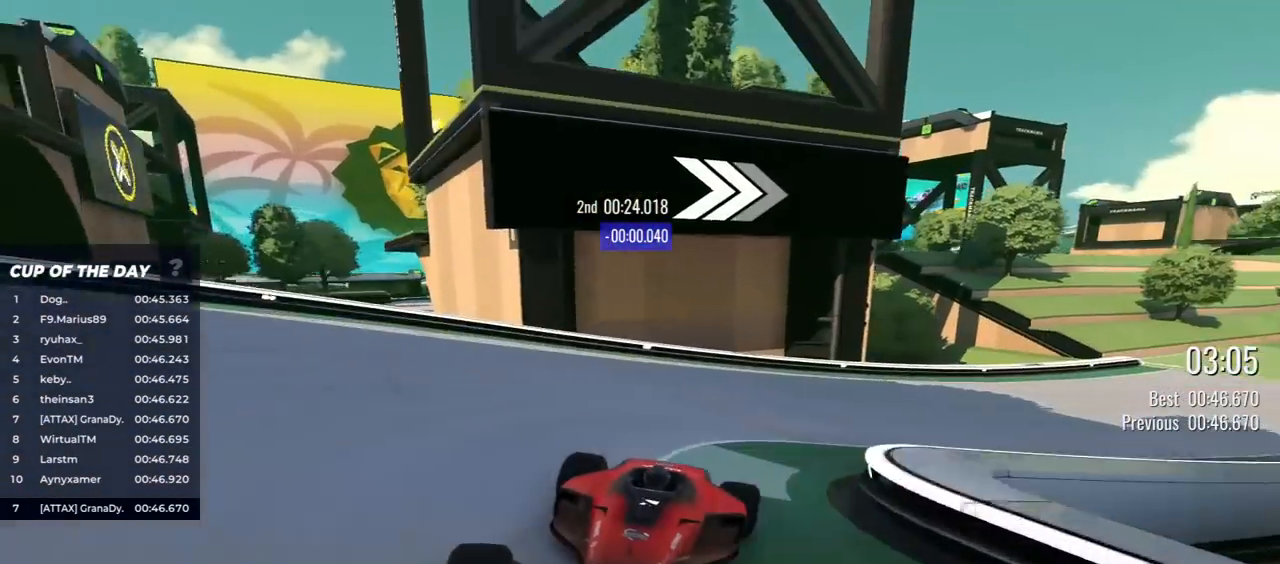
{"keys": ["down", "left"], "events": []}
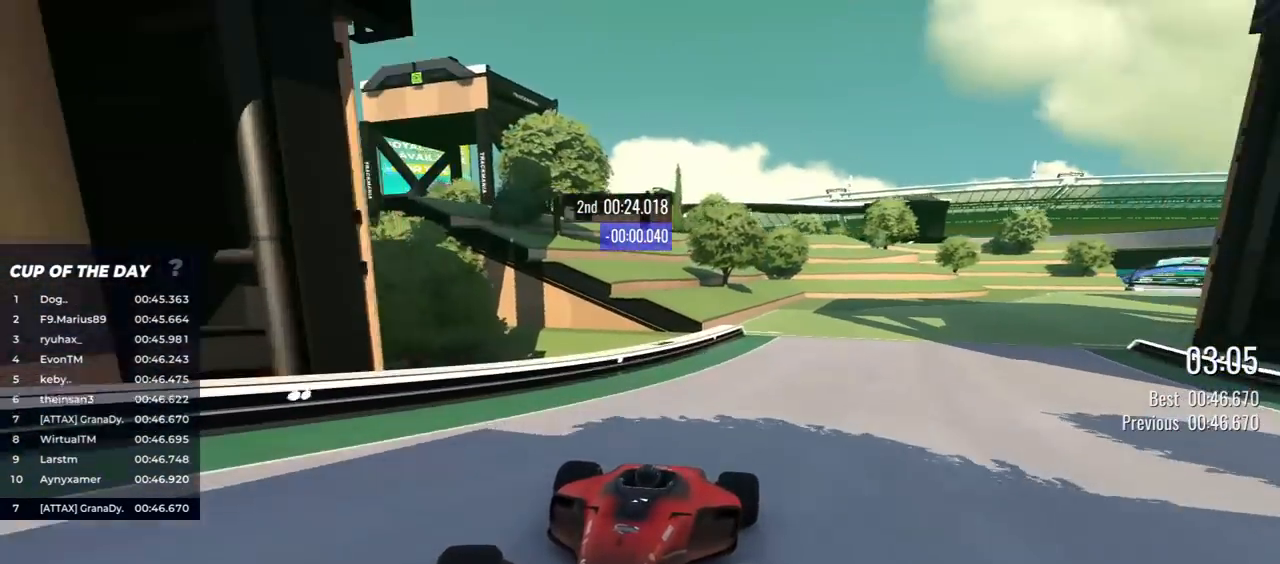
{"keys": ["down", "left"], "events": [[200, "left", "up"], [483, "left", "down"]]}
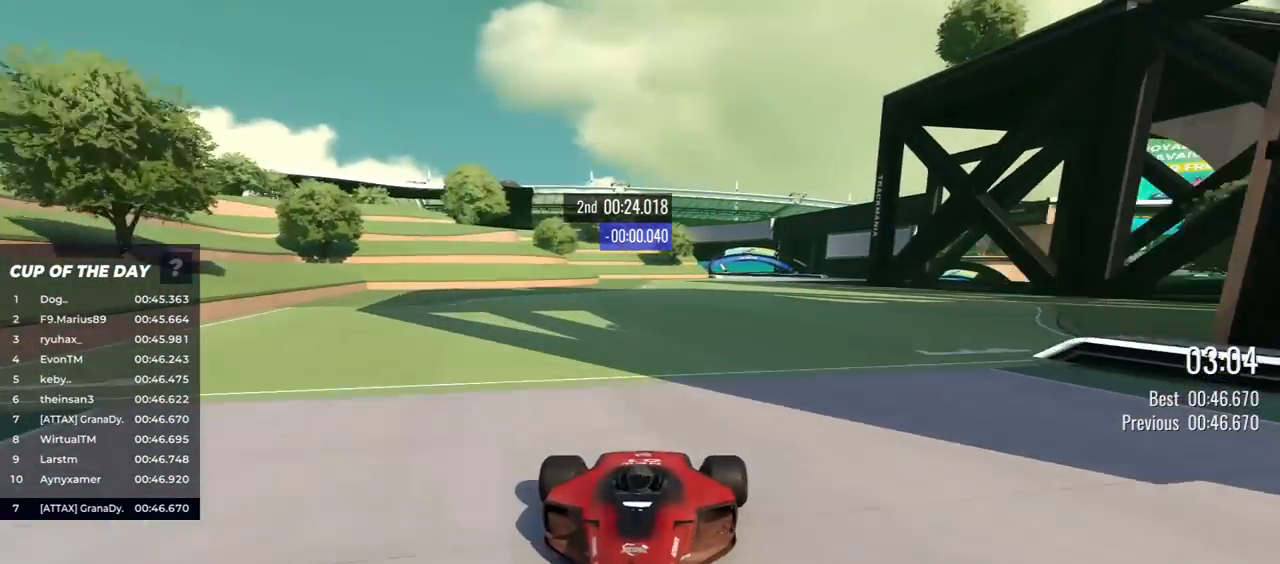
{"keys": ["down", "left"], "events": [[133, "left", "up"], [450, "left", "down"]]}
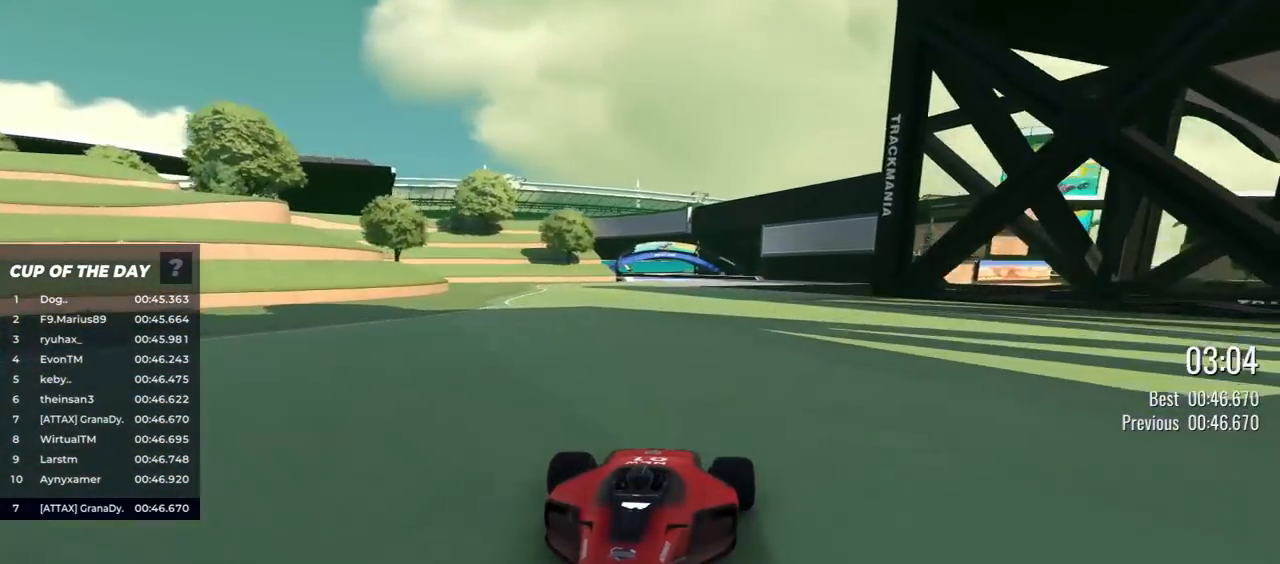
{"keys": ["down"], "events": [[33, "left", "up"], [233, "right", "down"], [383, "right", "up"]]}
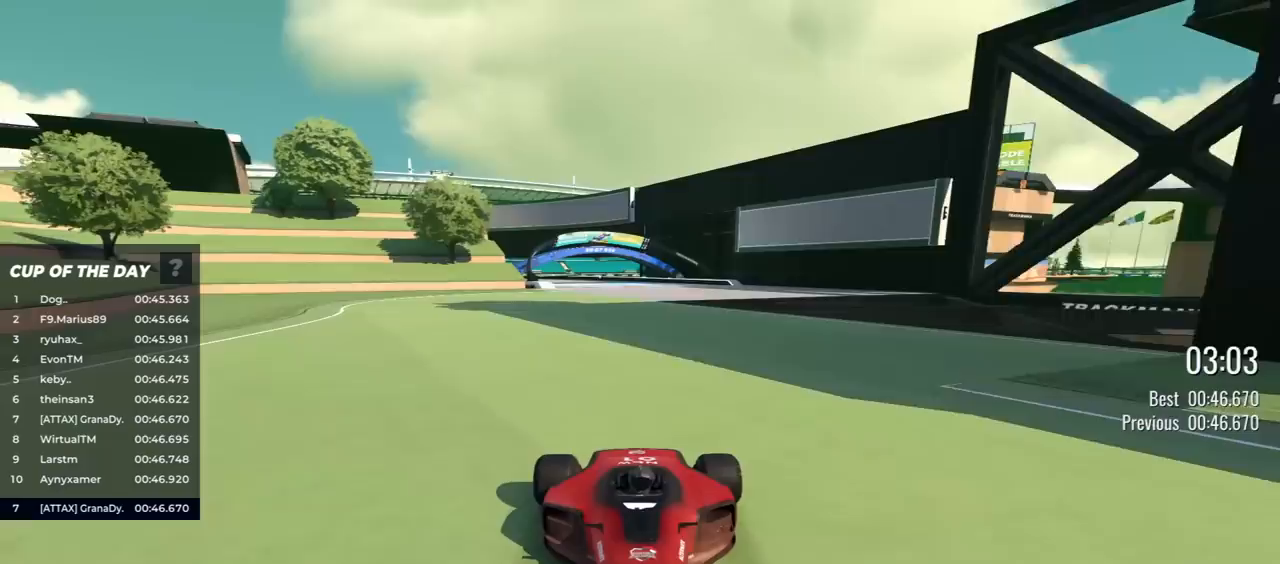
{"keys": ["down"], "events": [[150, "left", "down"], [267, "left", "up"]]}
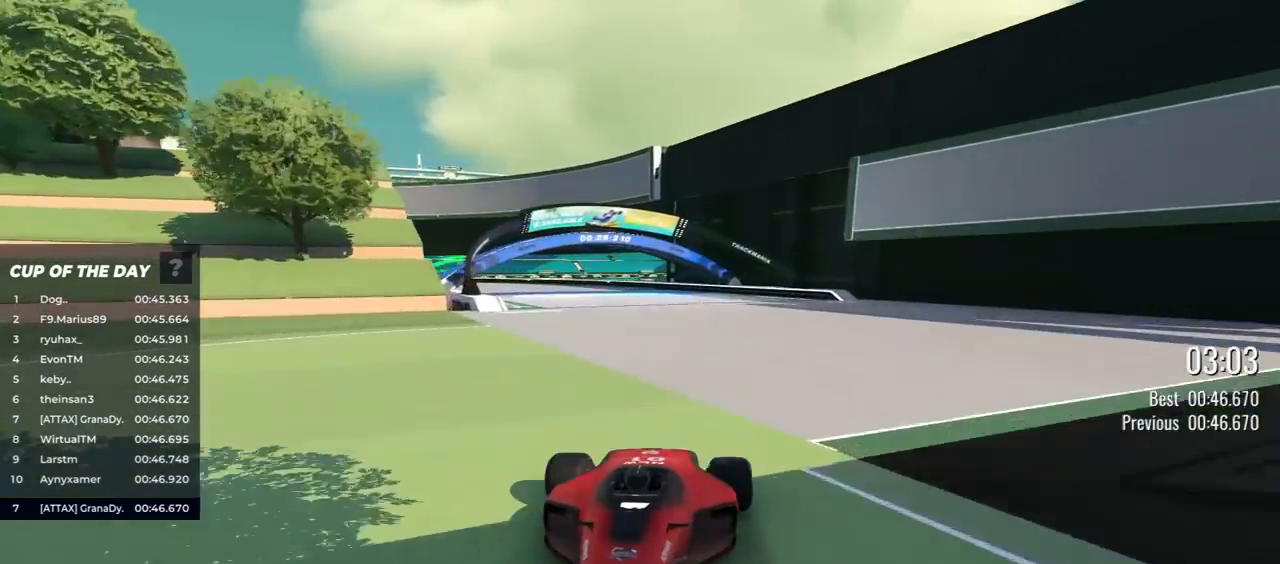
{"keys": ["down", "right"], "events": [[17, "left", "down"], [67, "left", "up"], [167, "right", "down"]]}
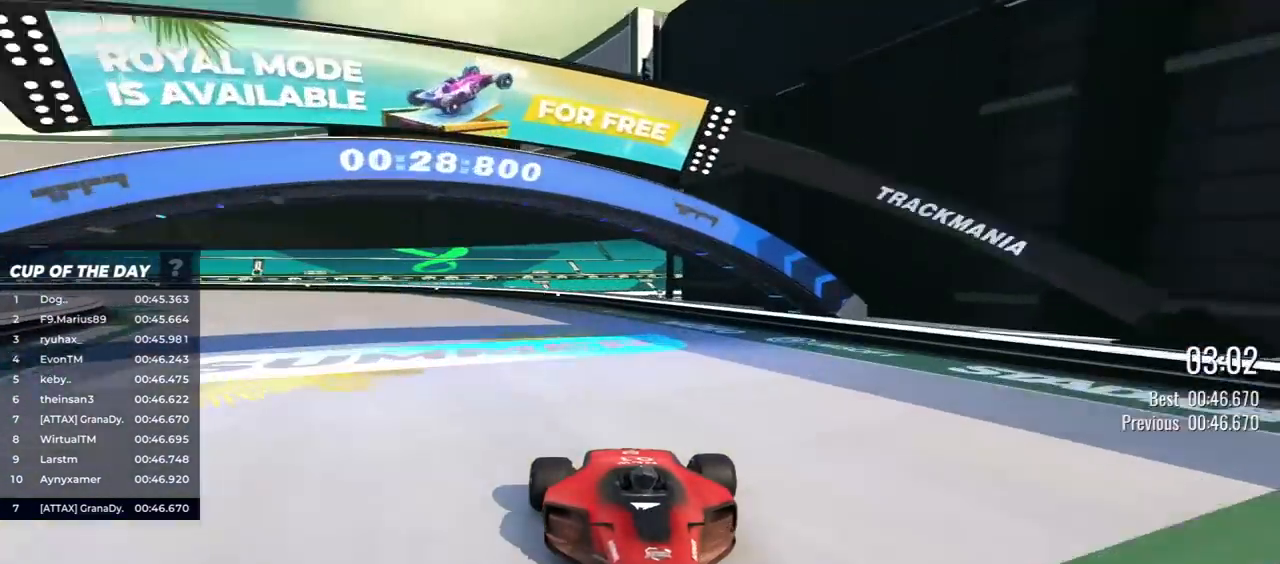
{"keys": ["down", "right"], "events": []}
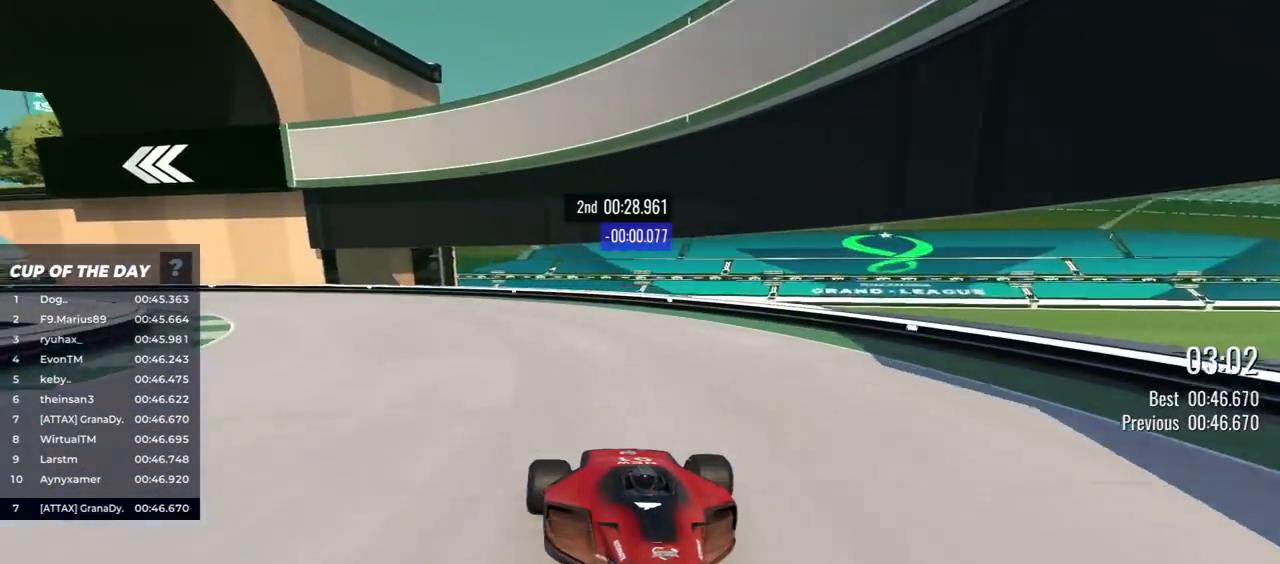
{"keys": ["down", "right"], "events": []}
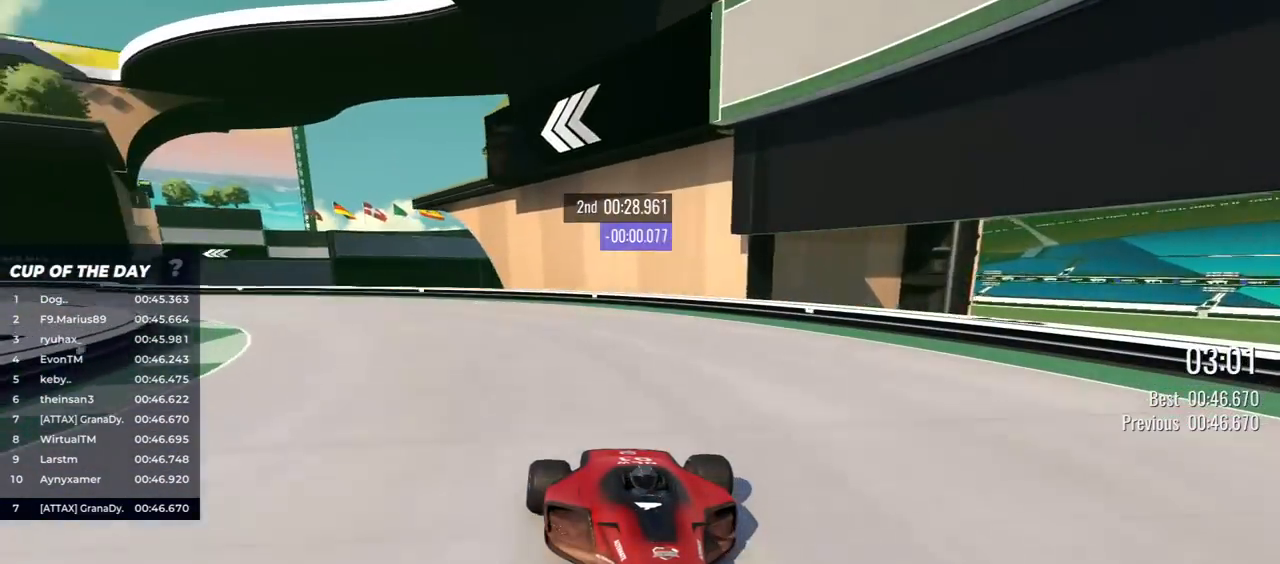
{"keys": ["down", "right"], "events": []}
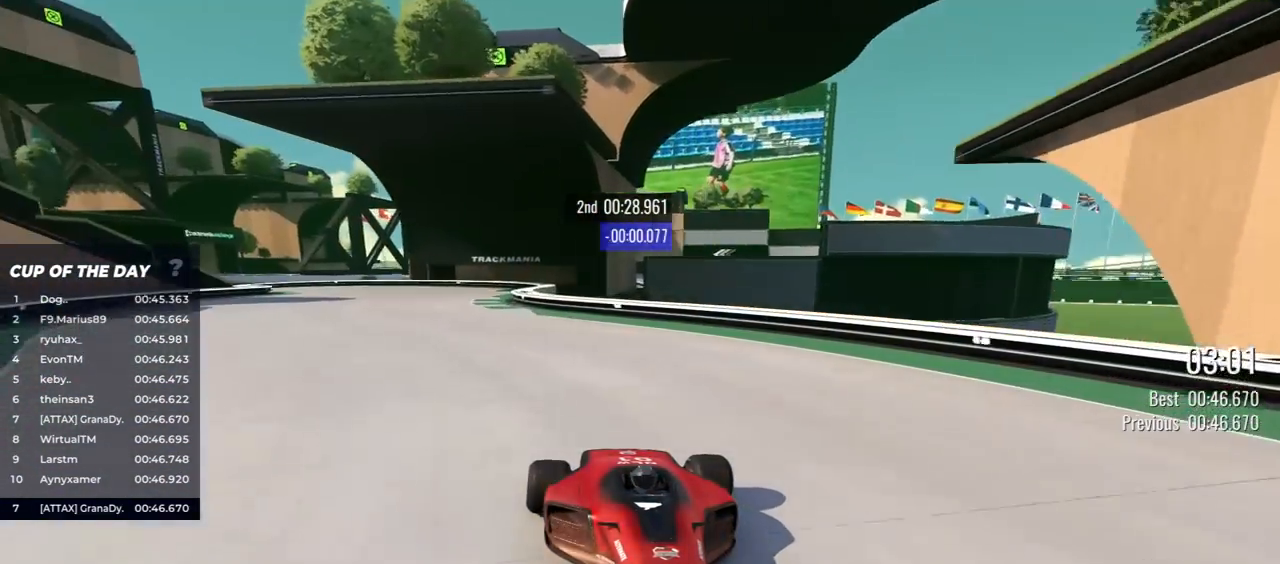
{"keys": ["down"], "events": [[50, "right", "up"], [250, "right", "down"], [367, "right", "up"]]}
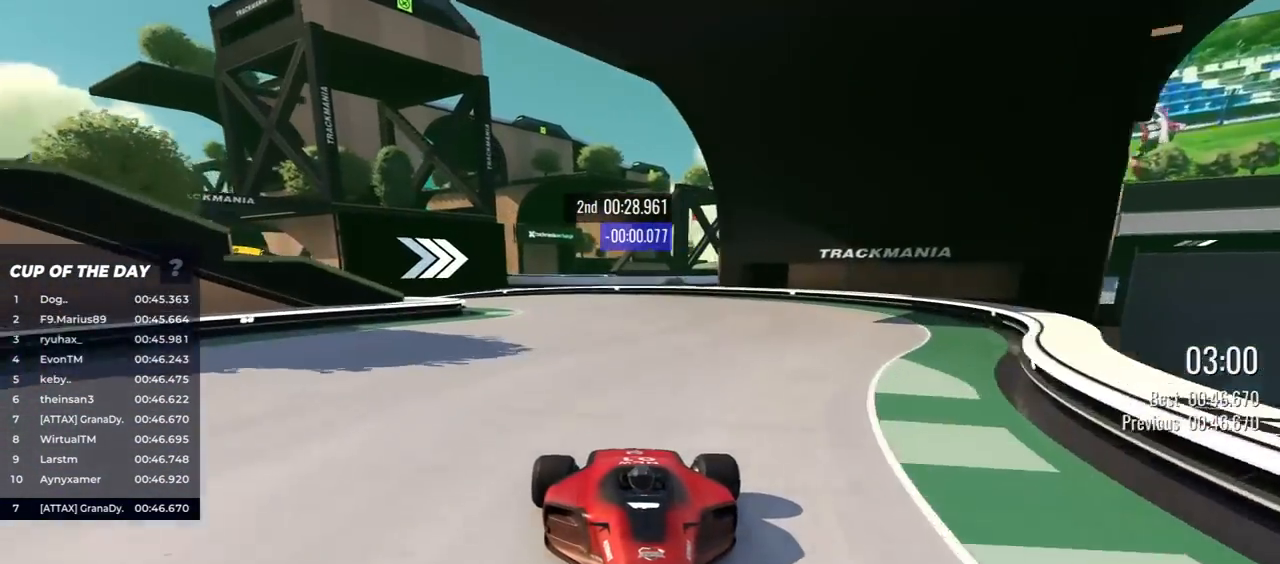
{"keys": ["down", "right"], "events": [[17, "right", "down"]]}
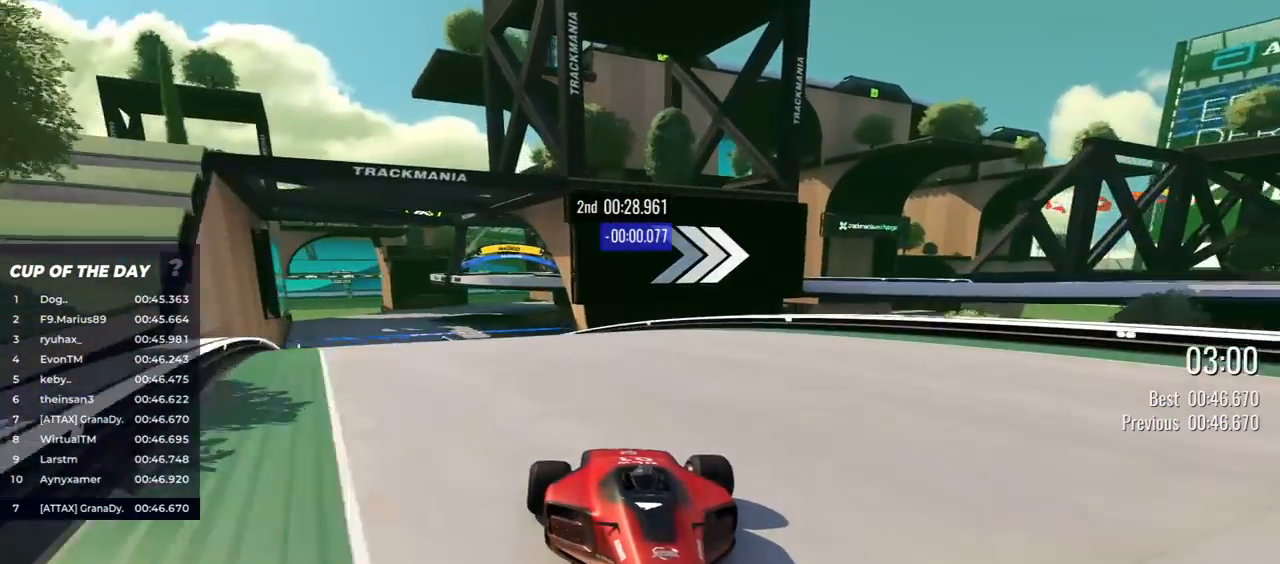
{"keys": ["down"], "events": [[17, "right", "up"], [200, "right", "down"], [267, "right", "up"]]}
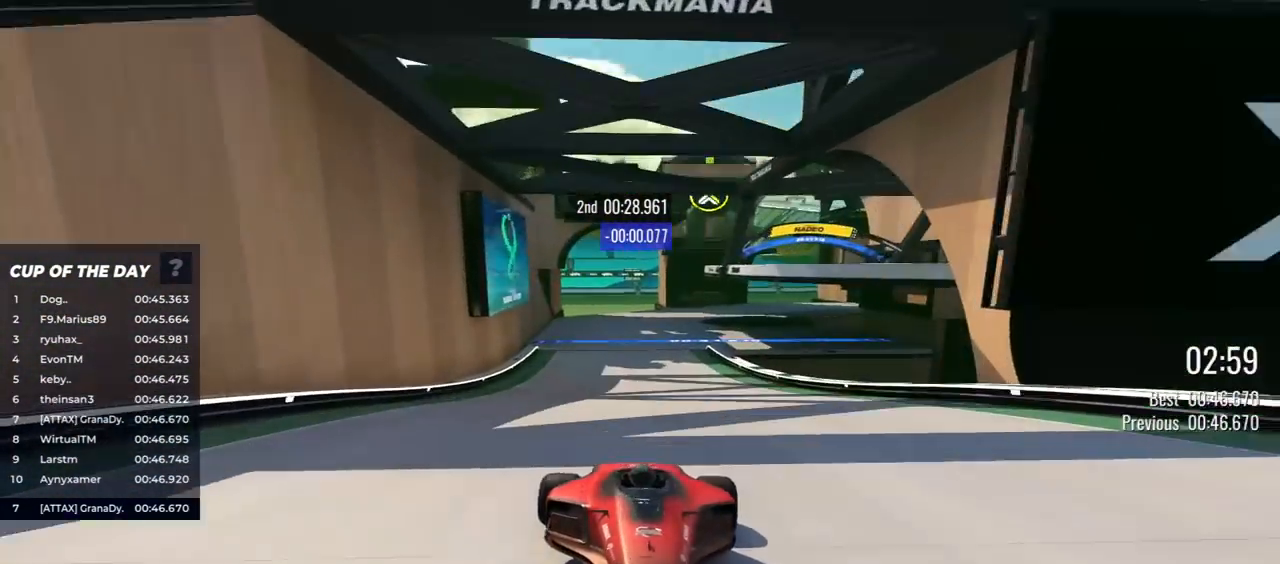
{"keys": ["down", "left"], "events": [[33, "right", "down"], [200, "right", "up"], [383, "left", "down"]]}
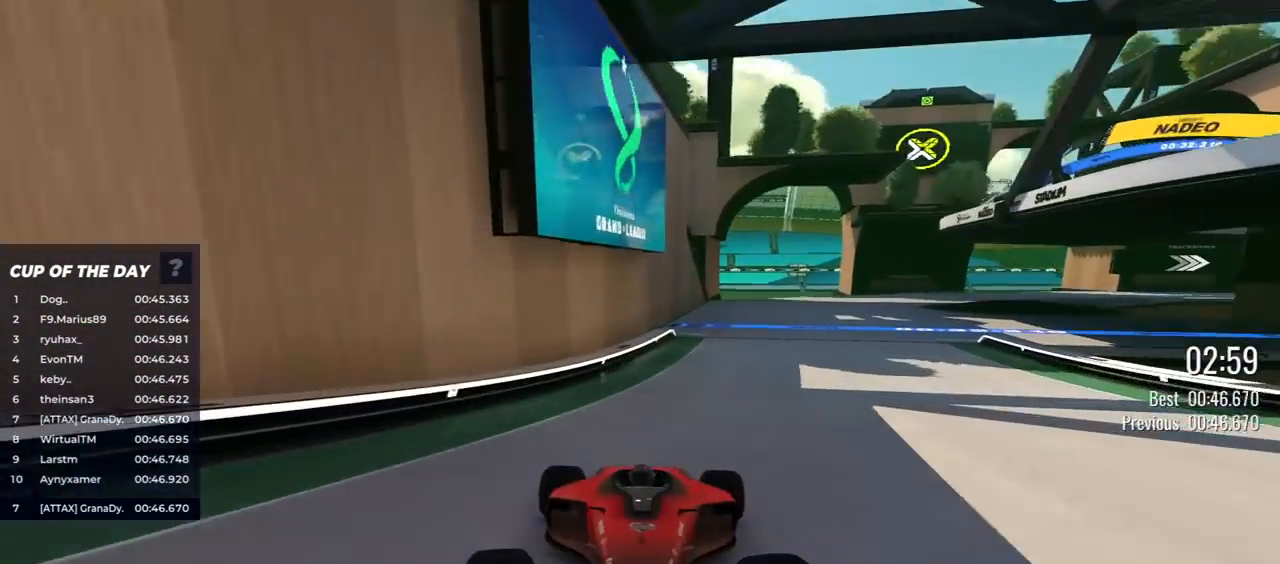
{"keys": ["down"], "events": [[183, "left", "up"], [350, "left", "down"], [450, "left", "up"]]}
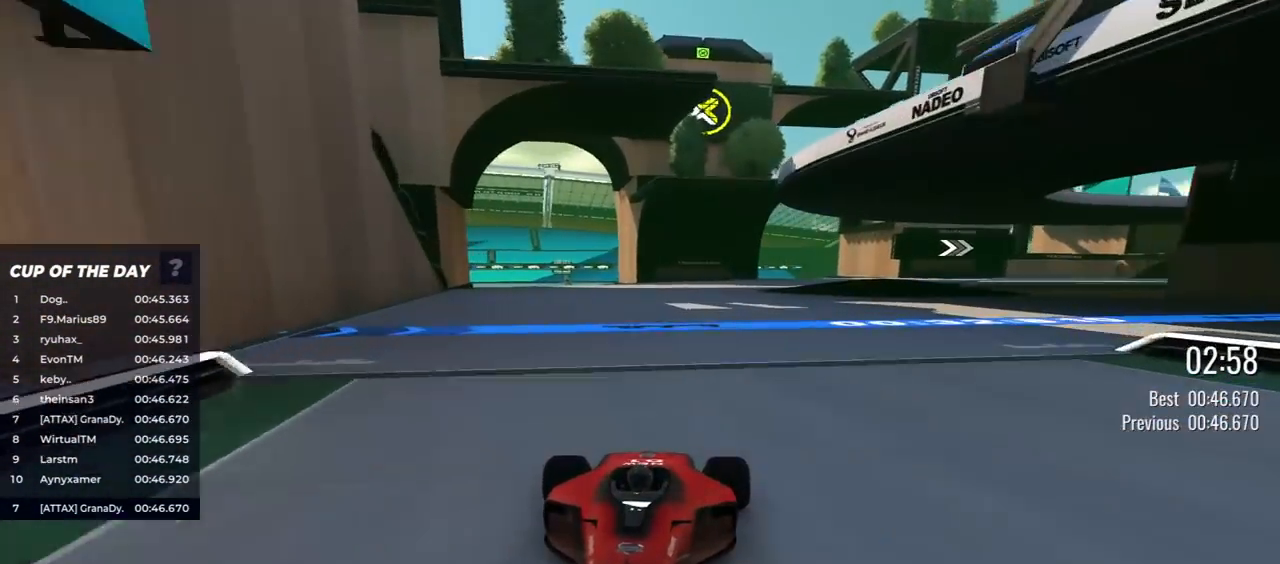
{"keys": ["down"], "events": []}
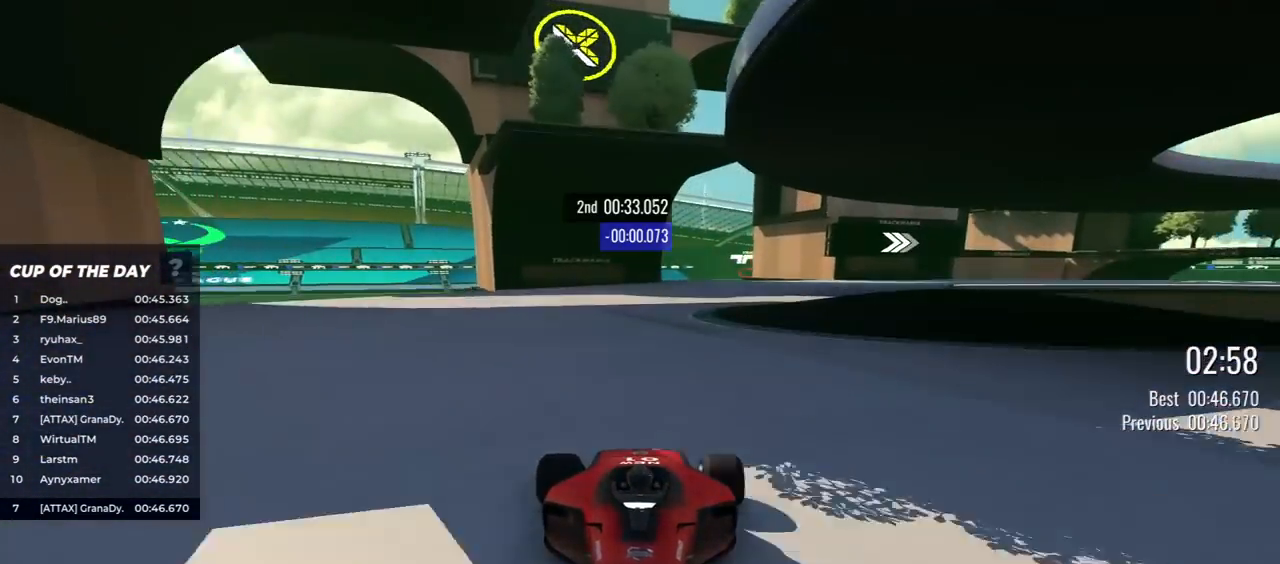
{"keys": ["down", "left"], "events": [[33, "left", "down"], [167, "left", "up"], [250, "left", "down"]]}
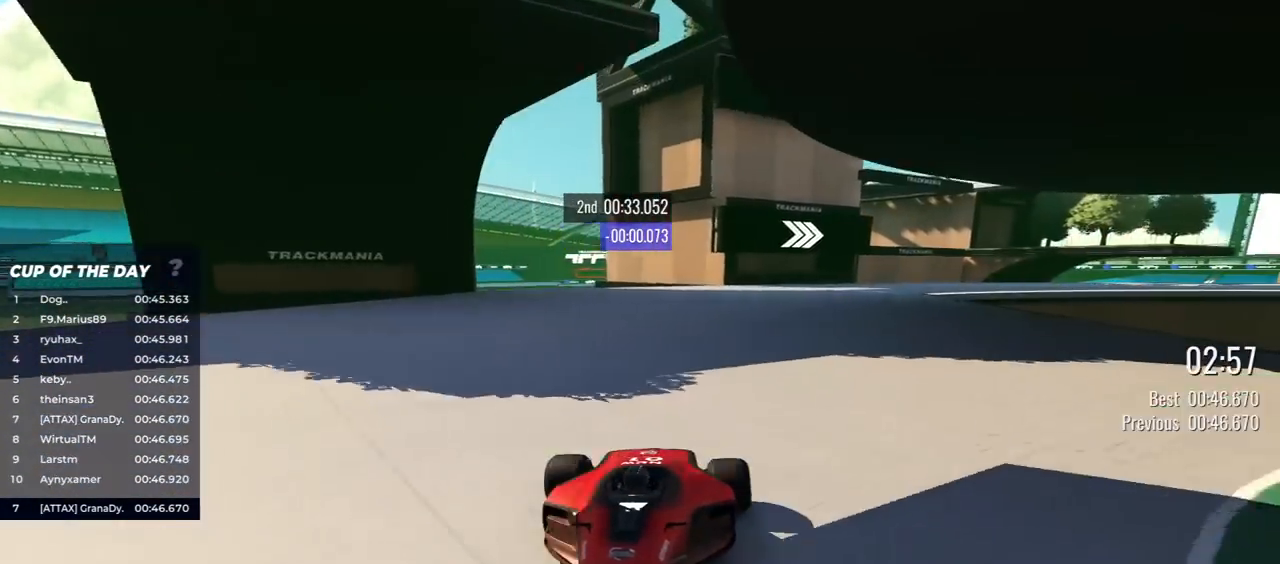
{"keys": [], "events": [[100, "left", "up"], [183, "left", "down"], [200, "down", "up"], [283, "left", "up"]]}
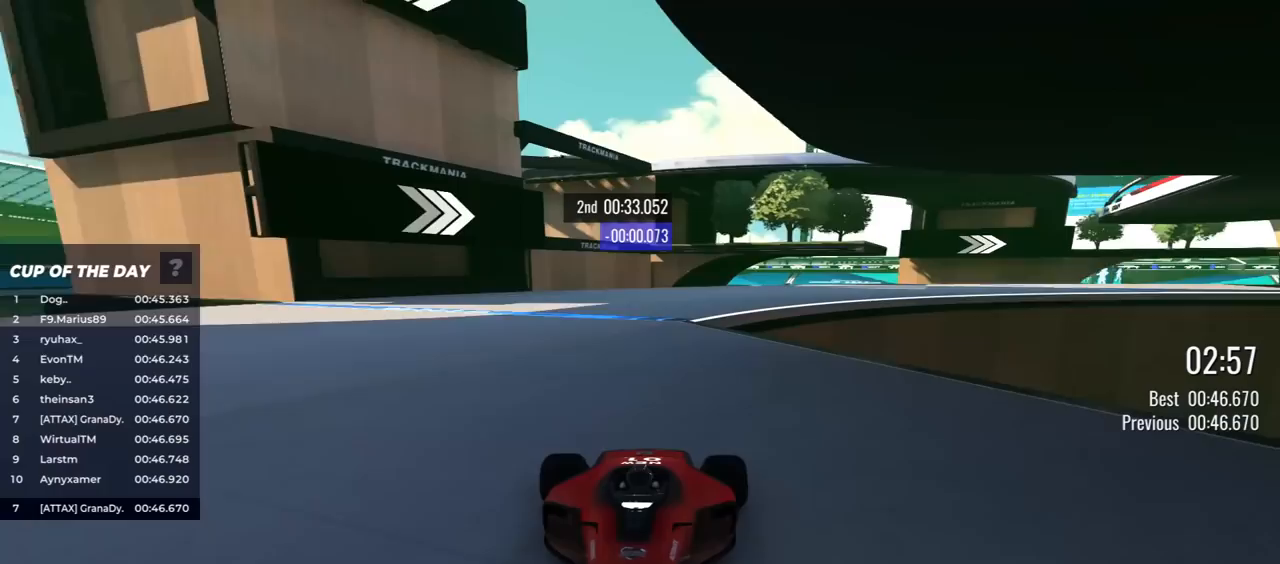
{"keys": [], "events": []}
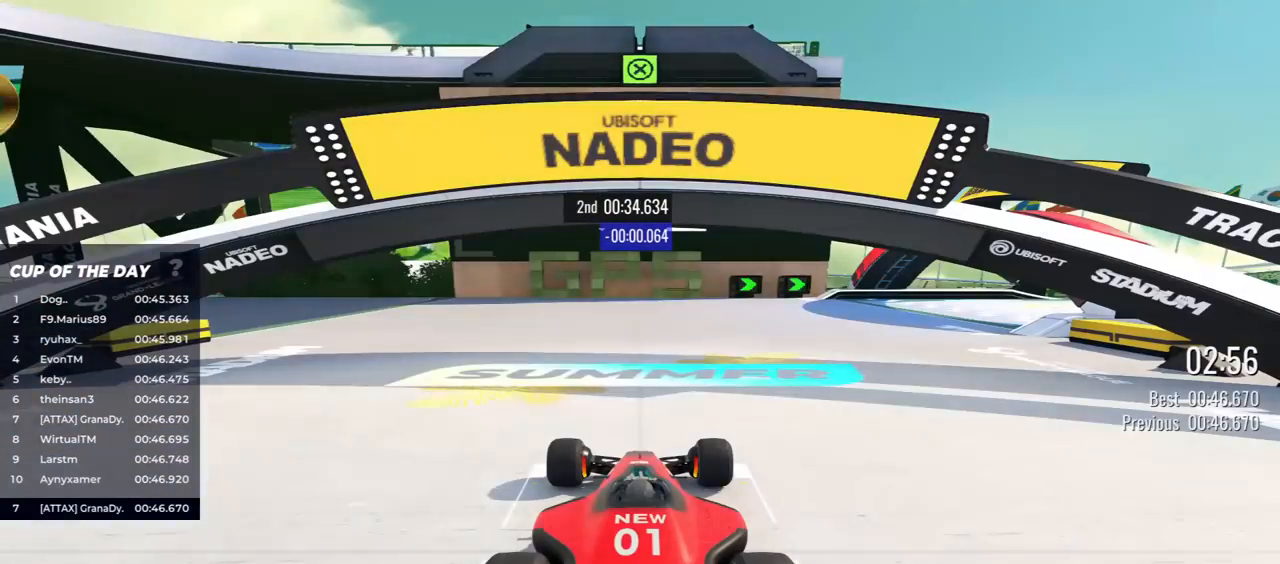
{"keys": [], "events": []}